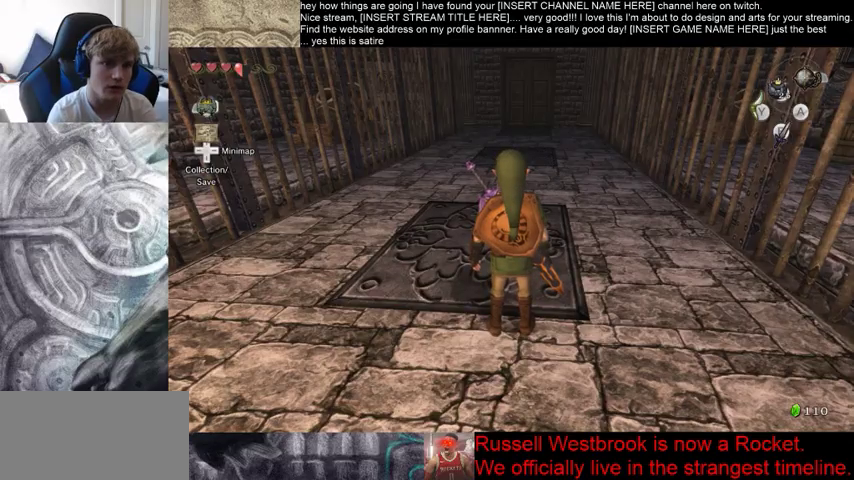
Gameplay with a controller (Xbox layout); each line is a JSON object with the inputs held at the frame after it. "events" lists button and stick changes between this image and that frame as [ms after this image, input, new state], when the widget could be followed in between. Not read: L3 R3.
{"buttons": [], "left_stick": "up", "right_stick": "center", "events": [[333, "left_stick", "up"]]}
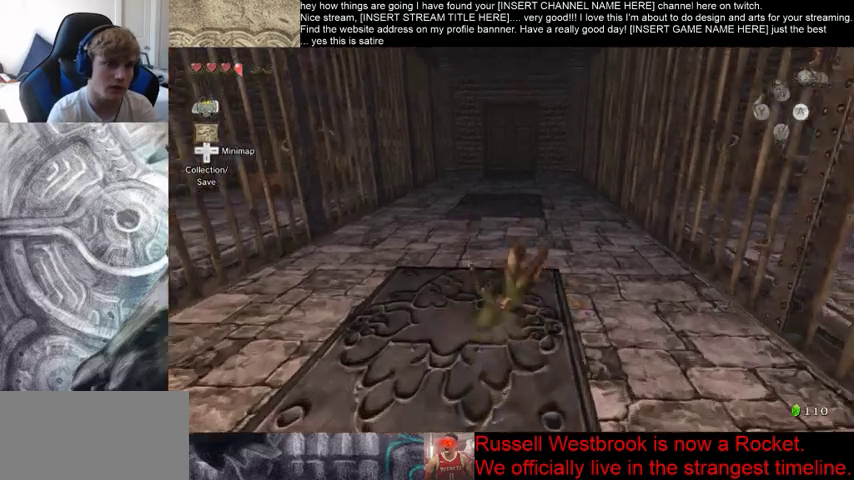
{"buttons": [], "left_stick": "up", "right_stick": "center", "events": [[167, "B", "down"], [300, "B", "up"]]}
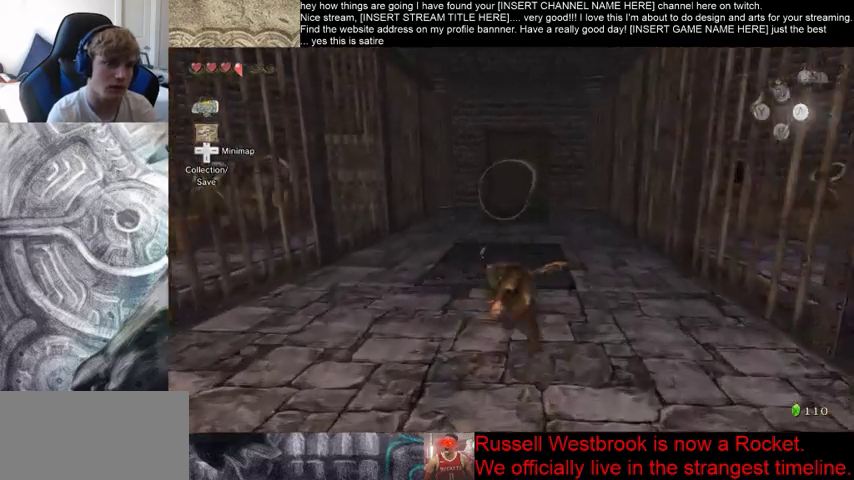
{"buttons": ["B"], "left_stick": "up", "right_stick": "center", "events": [[367, "B", "down"]]}
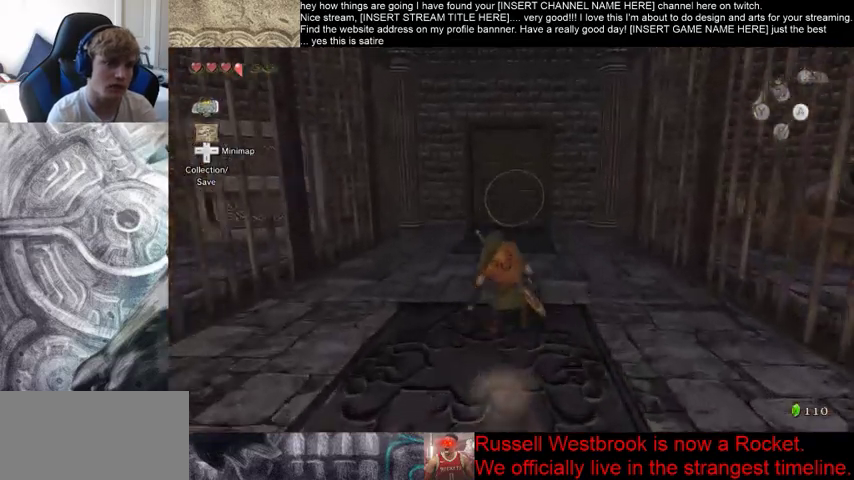
{"buttons": [], "left_stick": "up", "right_stick": "center", "events": [[67, "B", "up"]]}
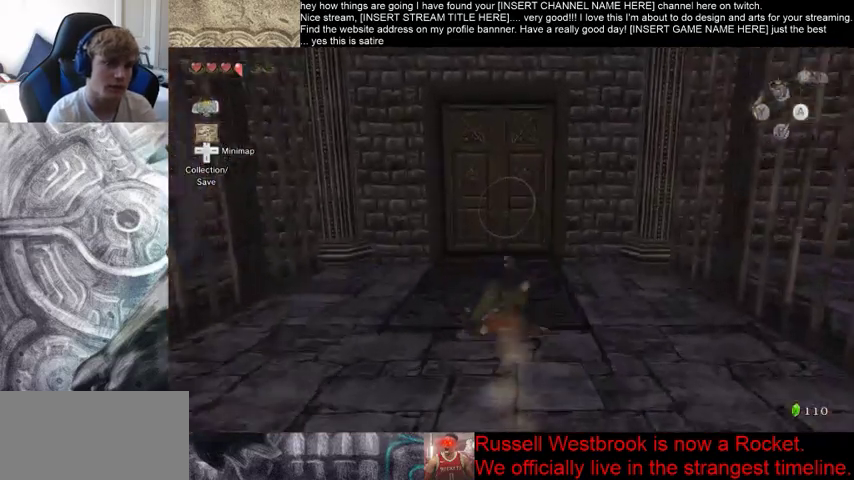
{"buttons": [], "left_stick": "up", "right_stick": "center", "events": []}
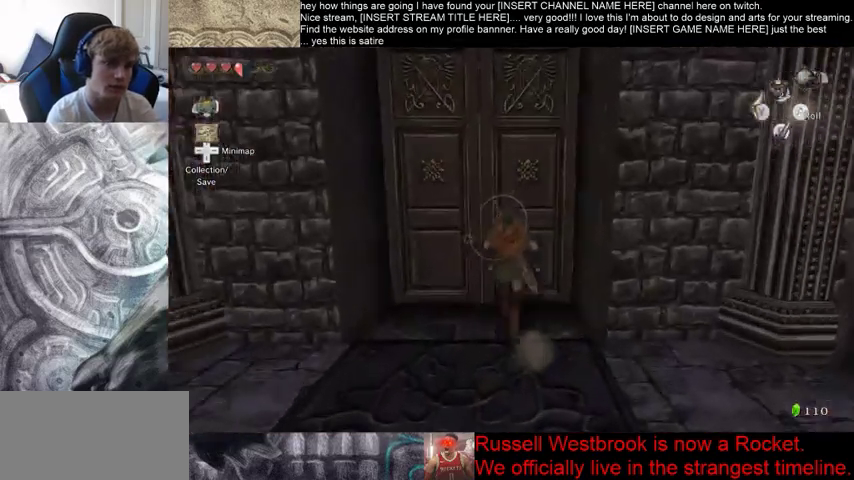
{"buttons": [], "left_stick": "right", "right_stick": "center", "events": [[33, "B", "down"], [100, "left_stick", "center"], [133, "B", "up"], [267, "left_stick", "up-left"], [400, "left_stick", "right"]]}
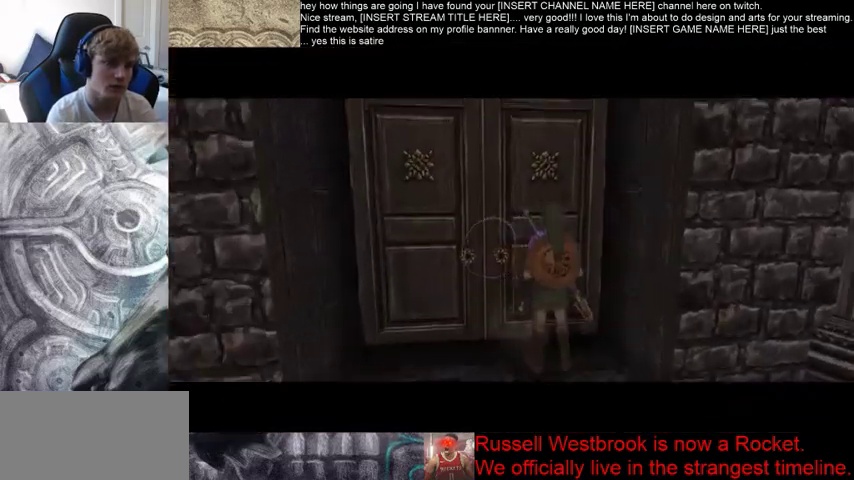
{"buttons": [], "left_stick": "center", "right_stick": "center", "events": [[33, "left_stick", "up"], [133, "left_stick", "center"]]}
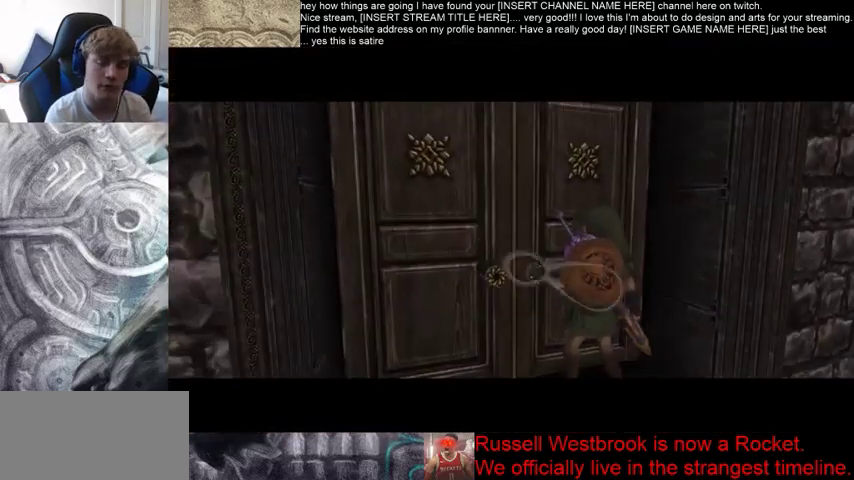
{"buttons": [], "left_stick": "center", "right_stick": "center", "events": []}
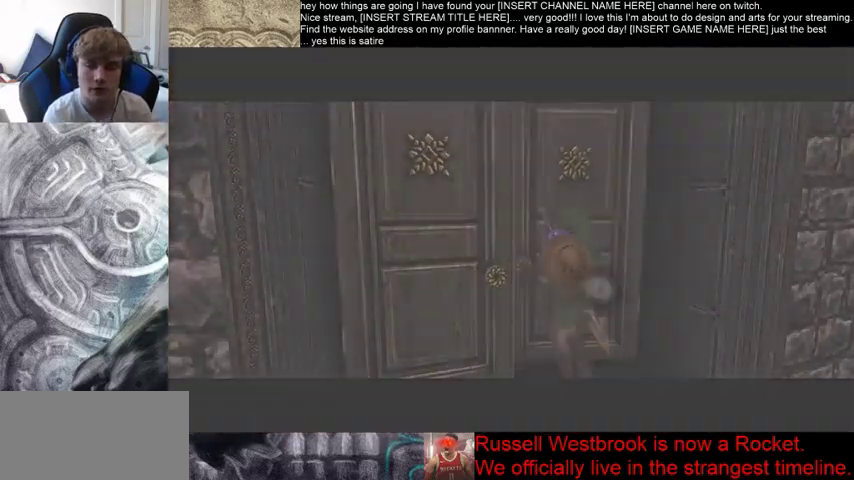
{"buttons": [], "left_stick": "center", "right_stick": "center", "events": []}
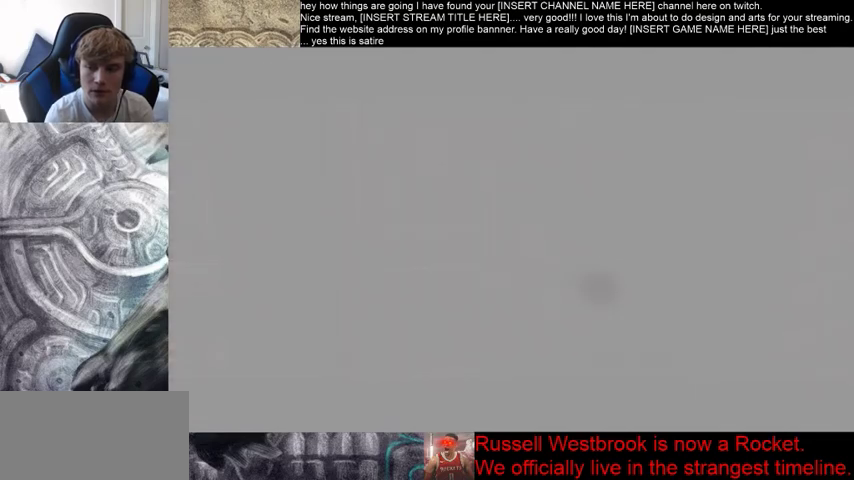
{"buttons": [], "left_stick": "center", "right_stick": "center", "events": []}
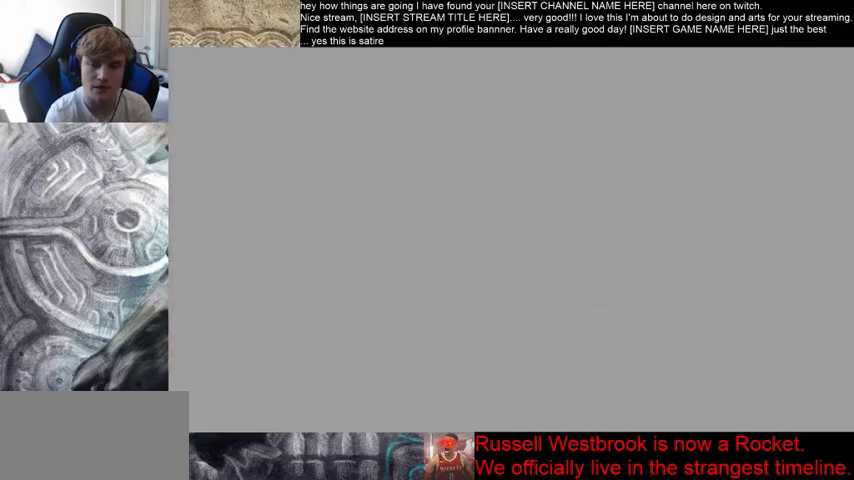
{"buttons": [], "left_stick": "right", "right_stick": "center", "events": [[500, "left_stick", "right"]]}
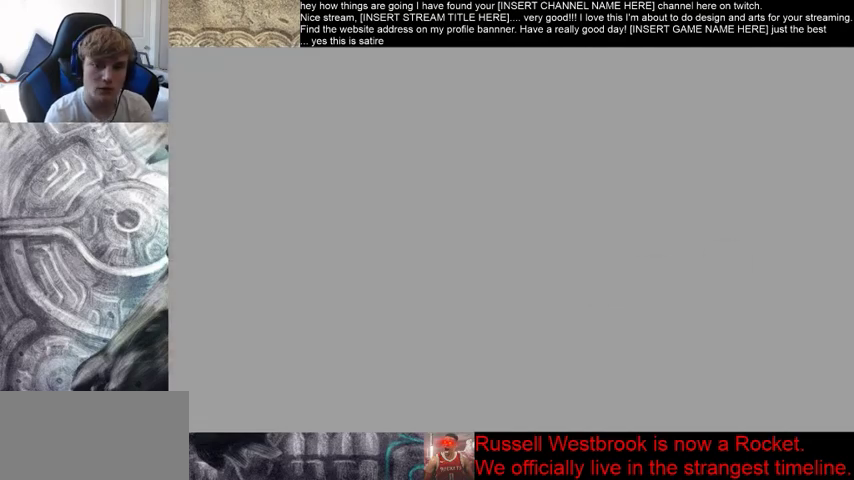
{"buttons": ["B"], "left_stick": "right", "right_stick": "center", "events": [[33, "B", "down"]]}
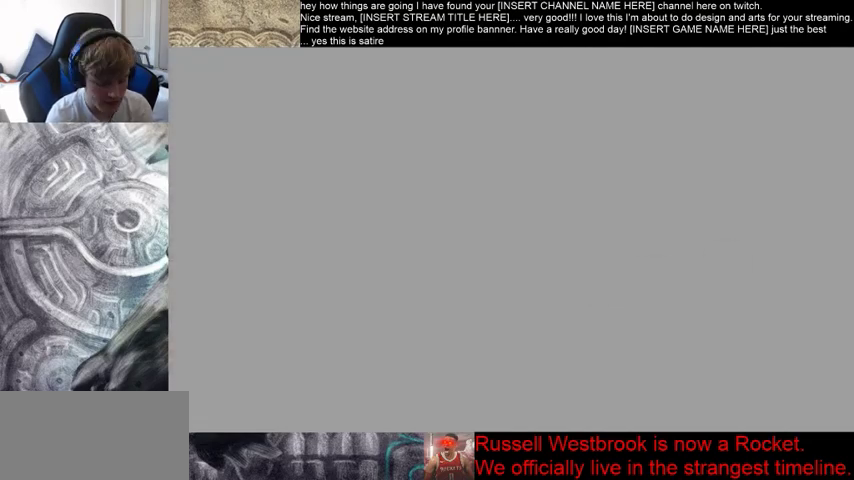
{"buttons": ["B"], "left_stick": "right", "right_stick": "center", "events": []}
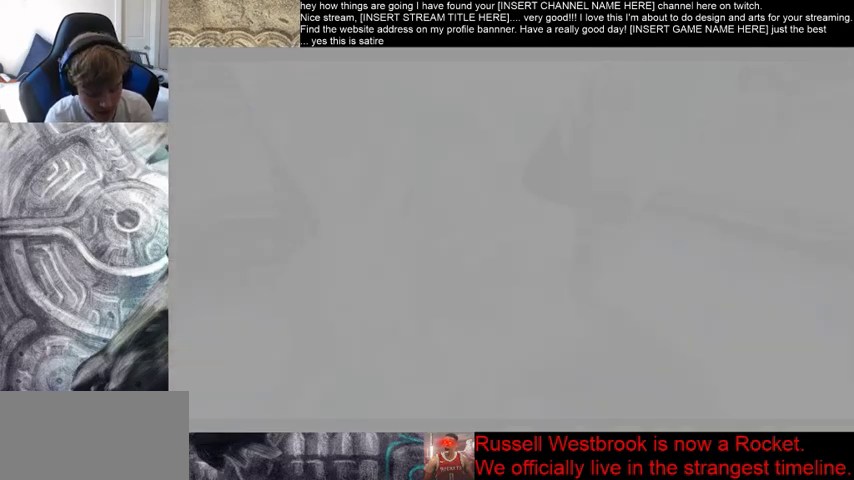
{"buttons": ["B"], "left_stick": "right", "right_stick": "center", "events": []}
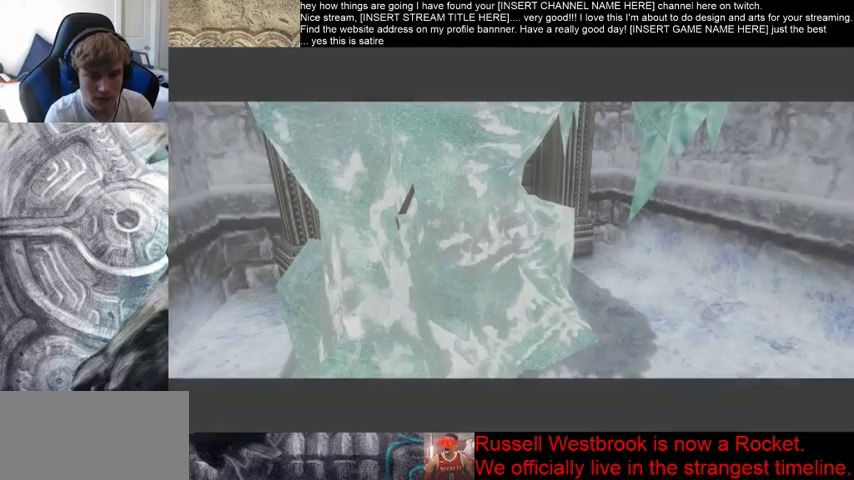
{"buttons": ["B"], "left_stick": "right", "right_stick": "center", "events": []}
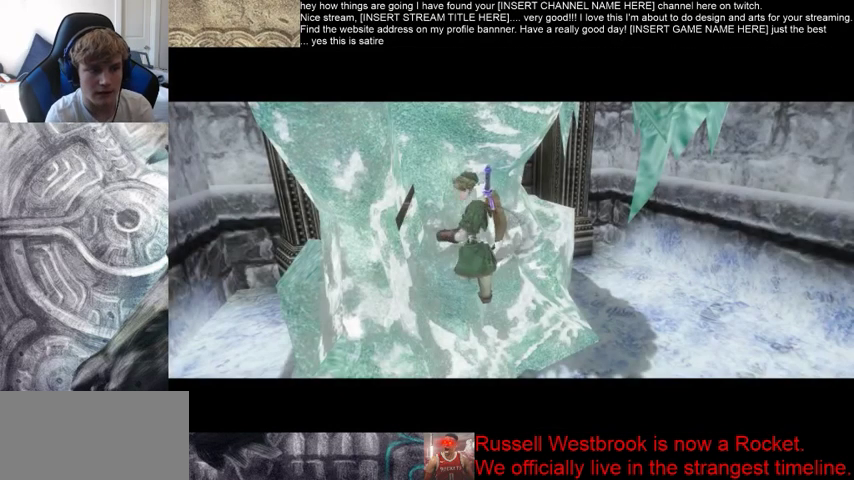
{"buttons": ["B"], "left_stick": "right", "right_stick": "center", "events": []}
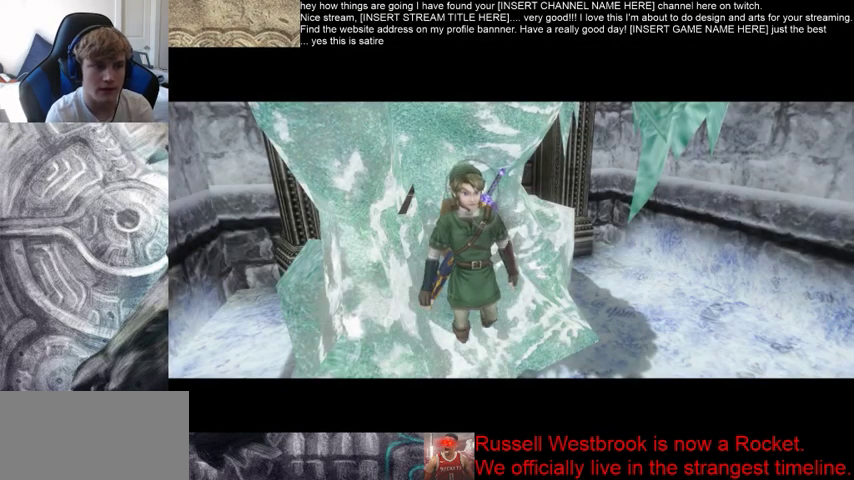
{"buttons": ["B"], "left_stick": "right", "right_stick": "center", "events": []}
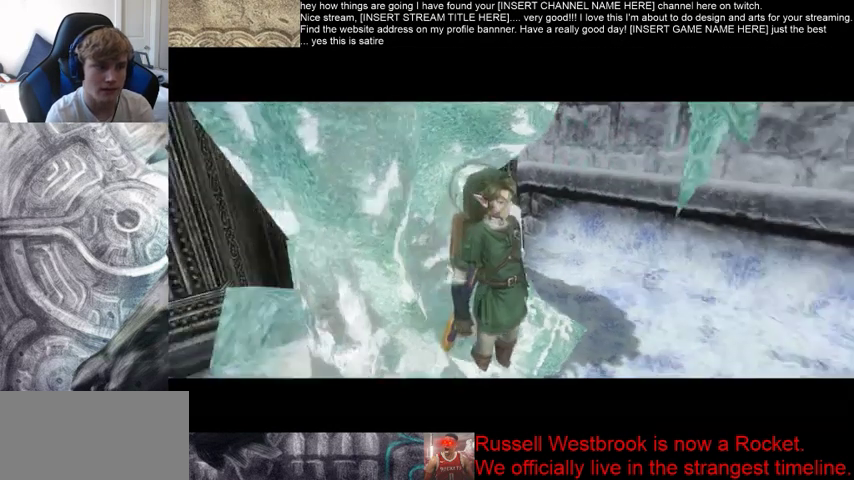
{"buttons": ["B"], "left_stick": "right", "right_stick": "center", "events": []}
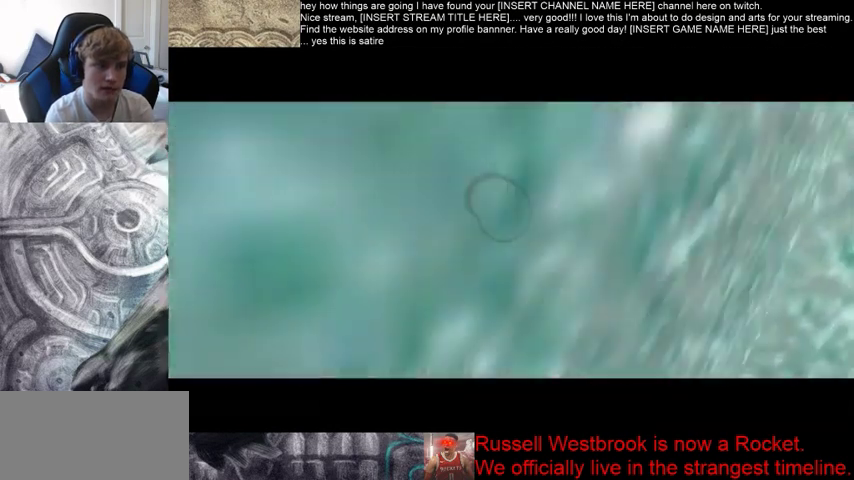
{"buttons": ["B"], "left_stick": "right", "right_stick": "center", "events": []}
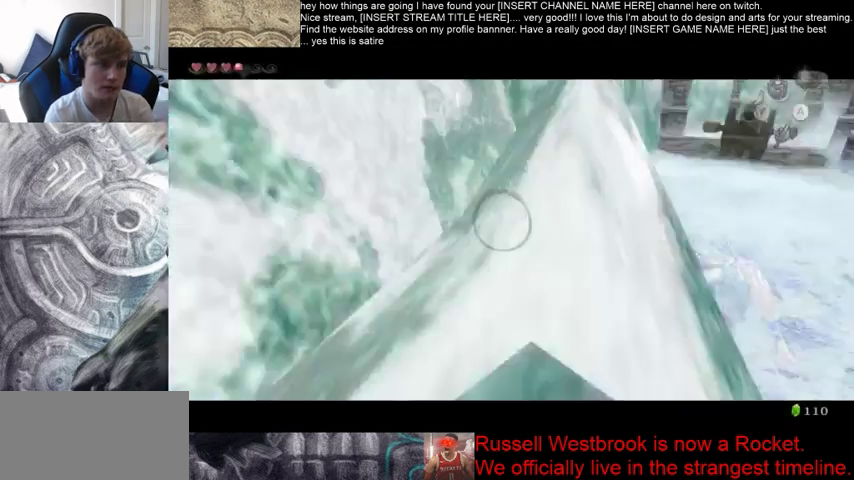
{"buttons": [], "left_stick": "center", "right_stick": "down-right", "events": [[100, "B", "up"], [167, "left_stick", "center"], [300, "right_stick", "down-right"]]}
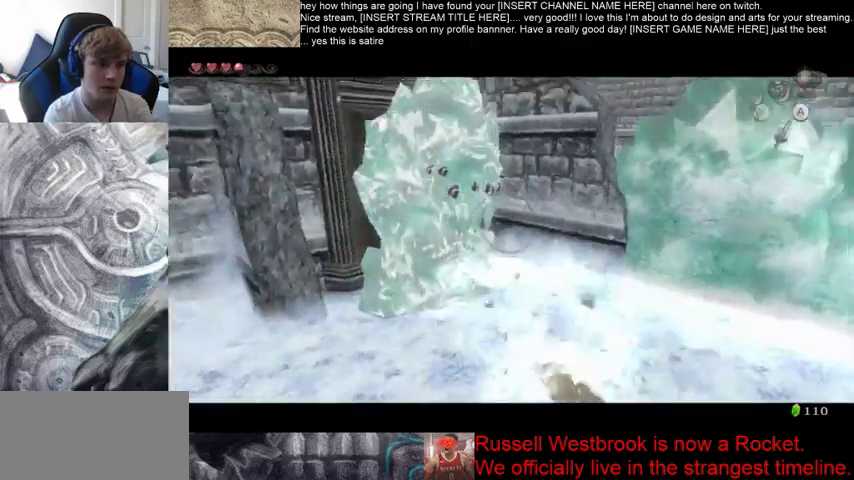
{"buttons": [], "left_stick": "center", "right_stick": "right", "events": [[33, "right_stick", "right"]]}
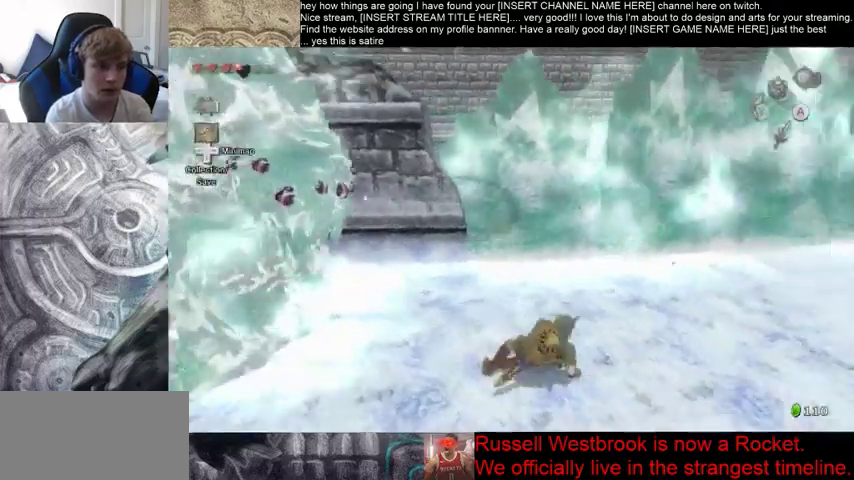
{"buttons": [], "left_stick": "up", "right_stick": "center", "events": [[233, "right_stick", "center"], [333, "left_stick", "up"]]}
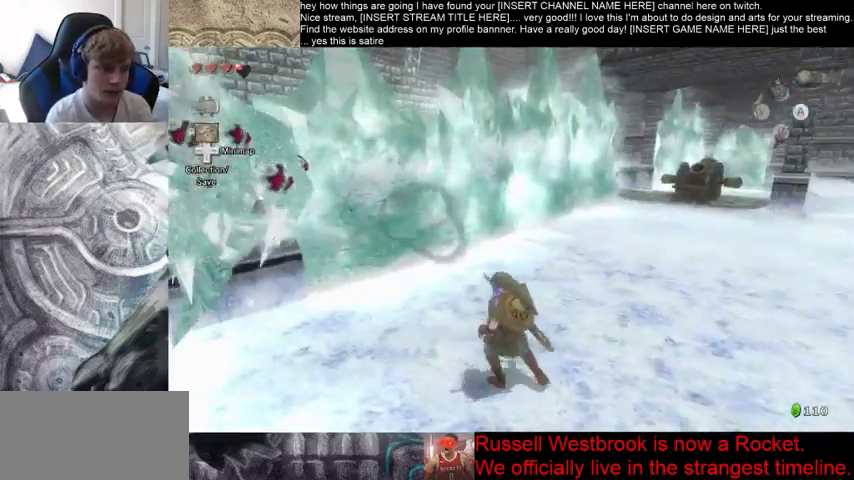
{"buttons": [], "left_stick": "center", "right_stick": "center", "events": [[433, "left_stick", "center"]]}
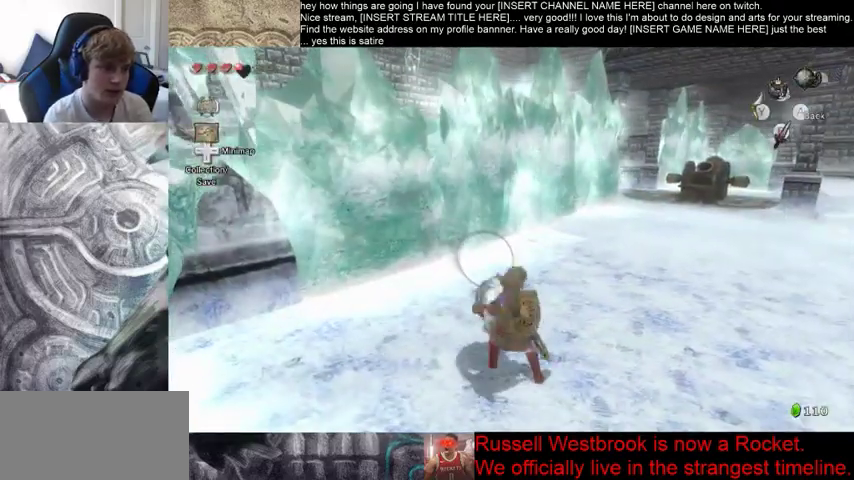
{"buttons": [], "left_stick": "center", "right_stick": "center", "events": []}